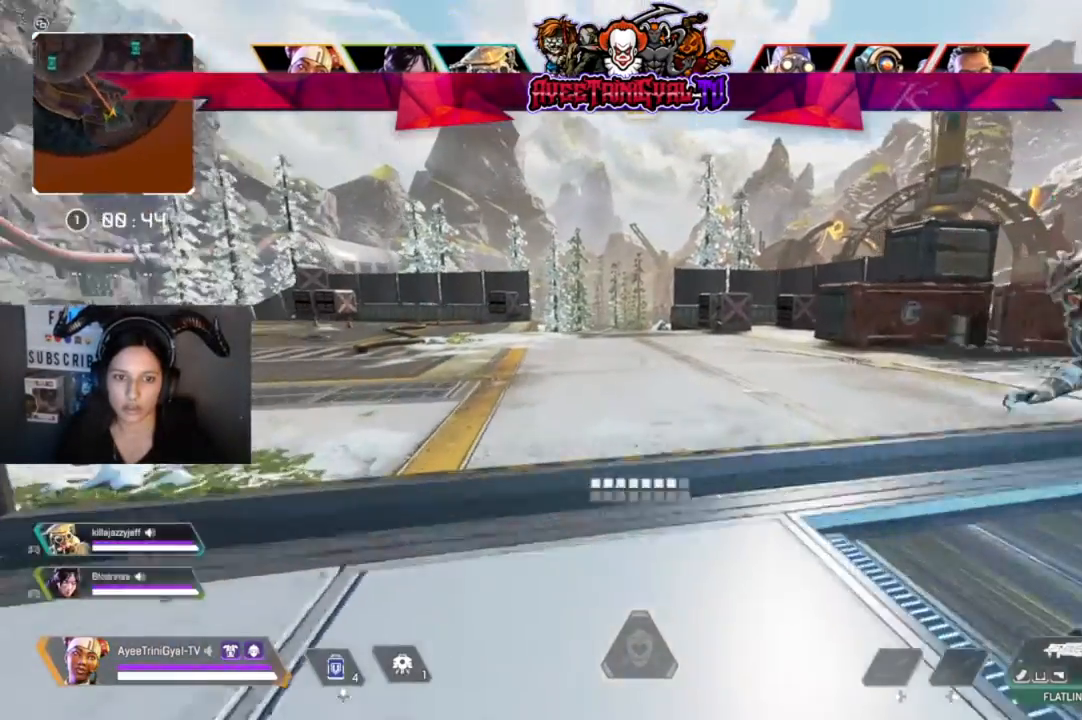
Gameplay with a controller (Xbox layout); each line is a JSON object with the inputs held at the frame after it. "events" lists button and stick changes between this image and that frame as [ms after this image, input, new state], when the widget could be followed in between.
{"buttons": [], "left_stick": "up", "right_stick": "center", "events": [[333, "right_stick", "center"]]}
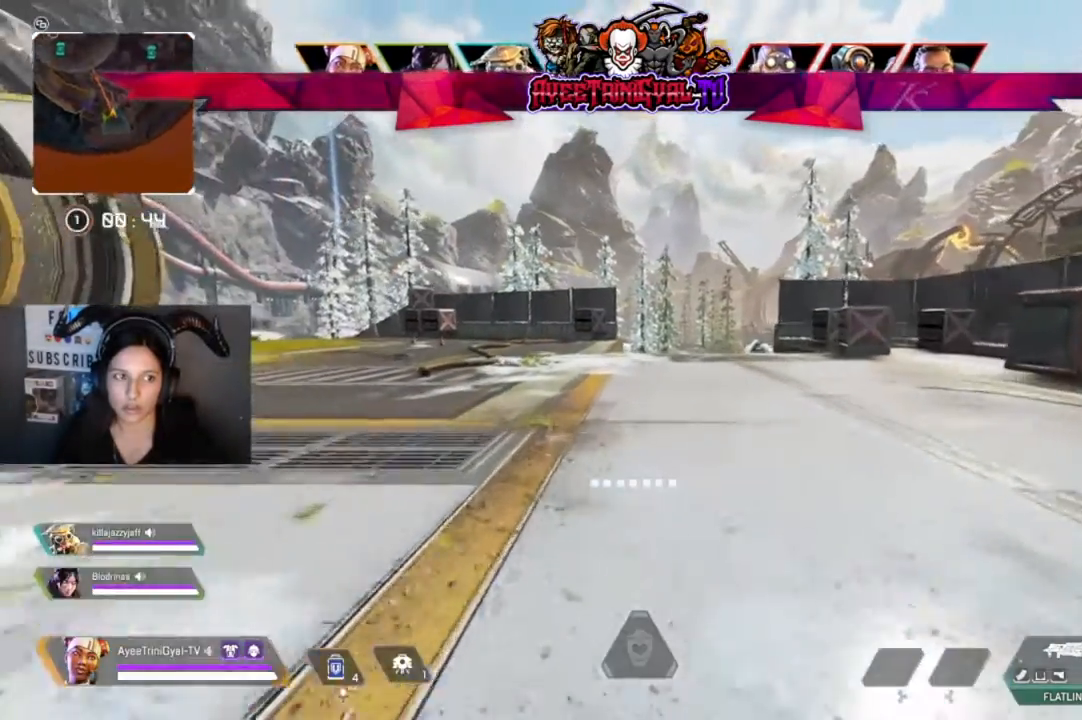
{"buttons": [], "left_stick": "up", "right_stick": "center", "events": []}
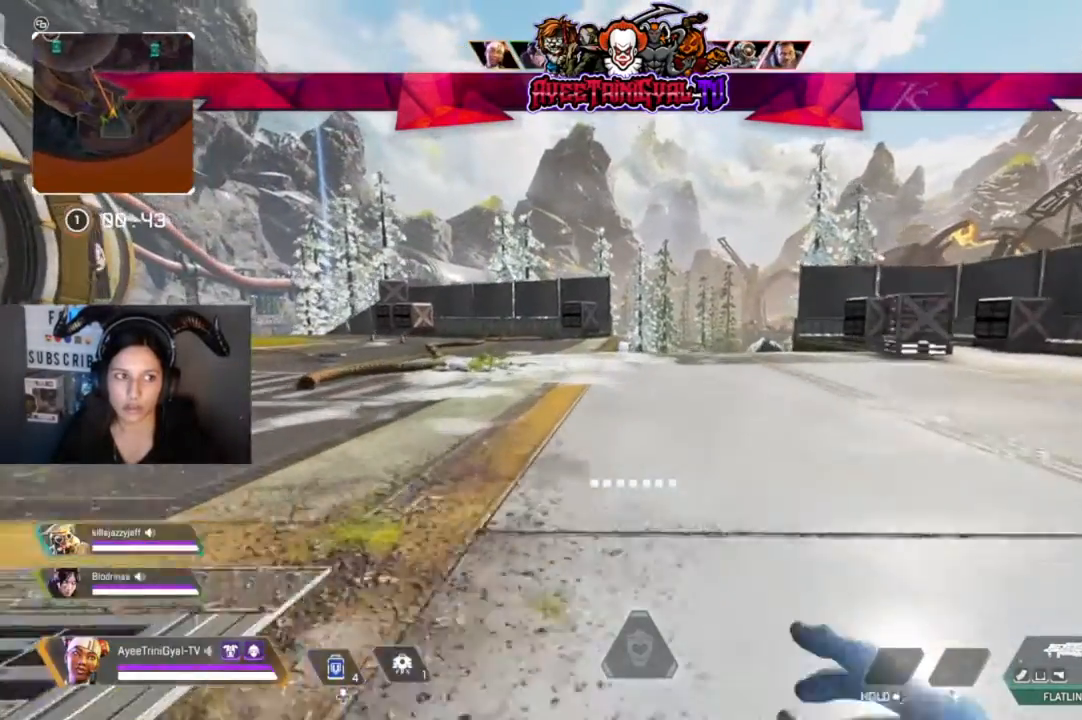
{"buttons": [], "left_stick": "up", "right_stick": "center", "events": []}
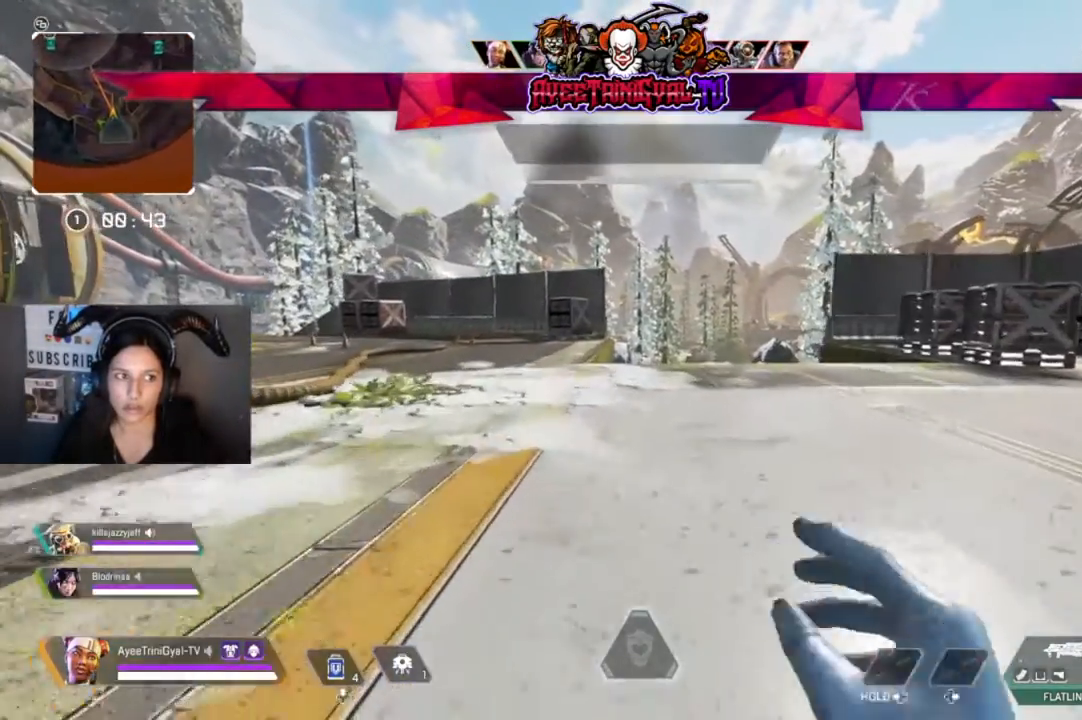
{"buttons": [], "left_stick": "up", "right_stick": "center", "events": []}
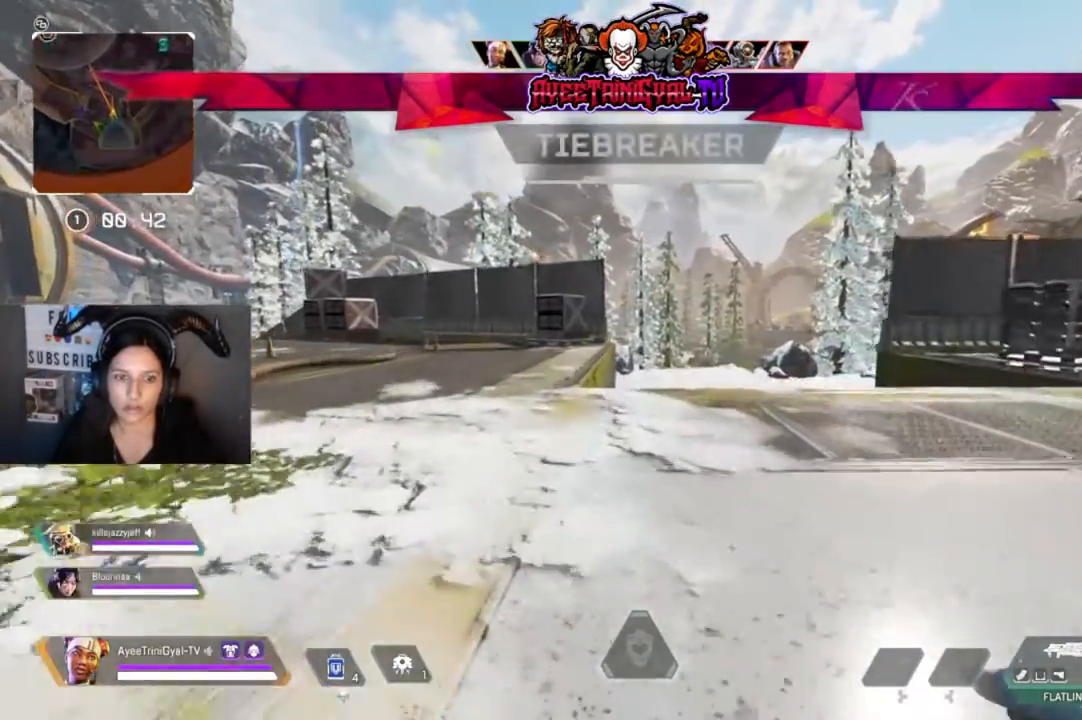
{"buttons": [], "left_stick": "up", "right_stick": "center", "events": []}
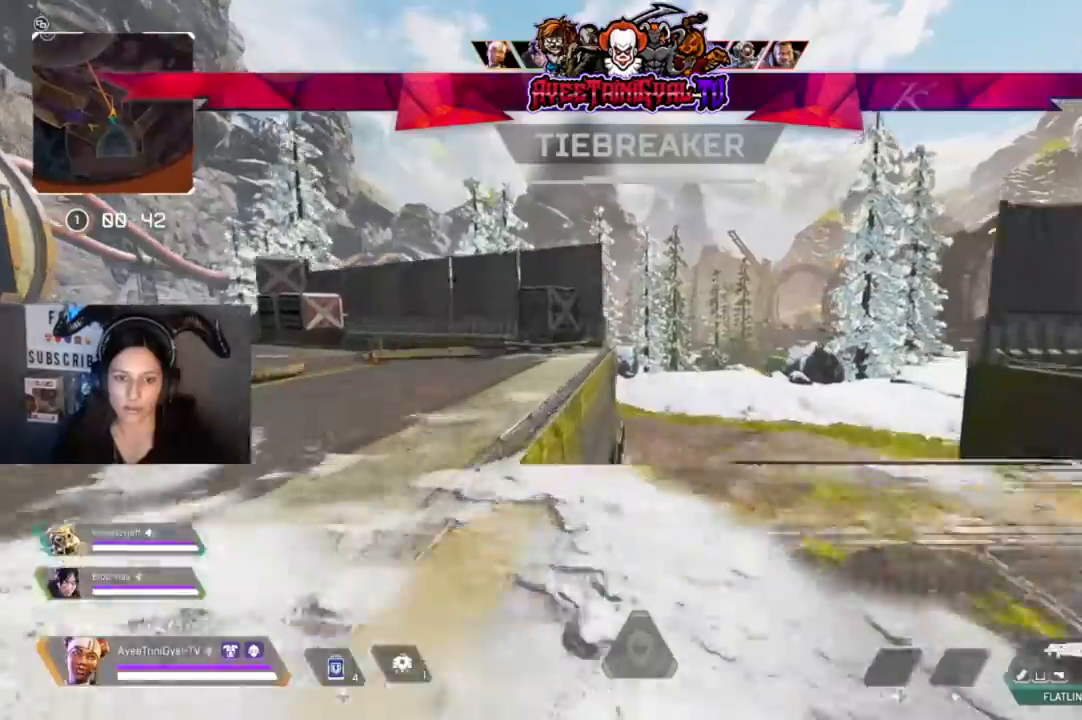
{"buttons": [], "left_stick": "up", "right_stick": "center", "events": [[200, "R3", "down"], [367, "R3", "up"]]}
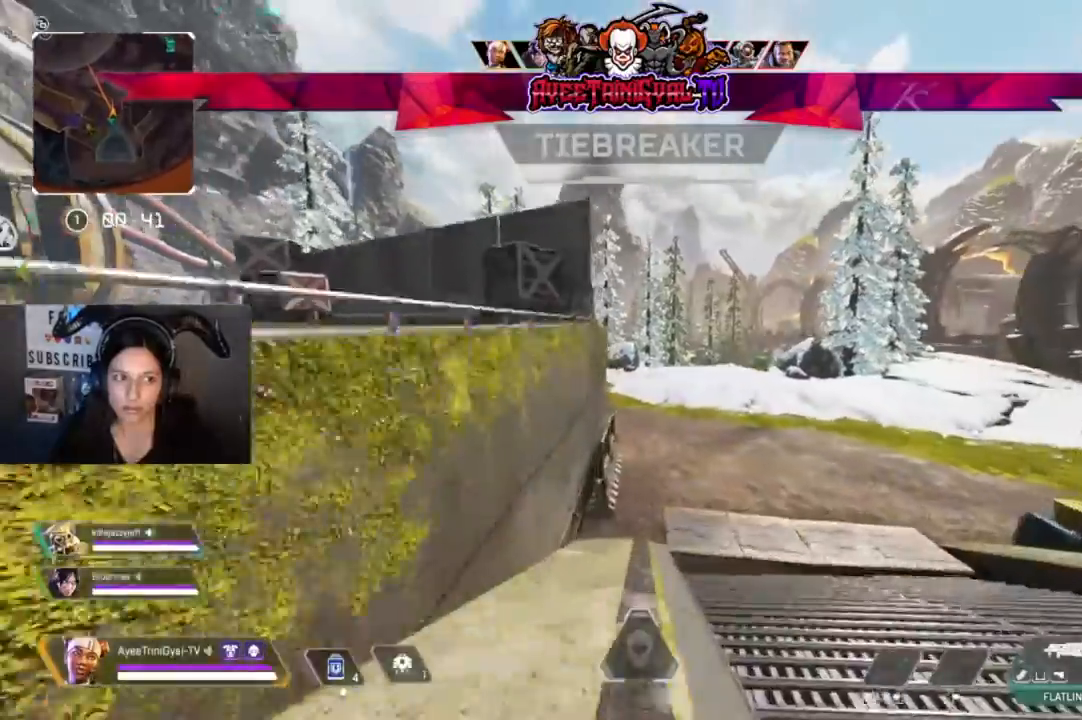
{"buttons": [], "left_stick": "up", "right_stick": "center", "events": []}
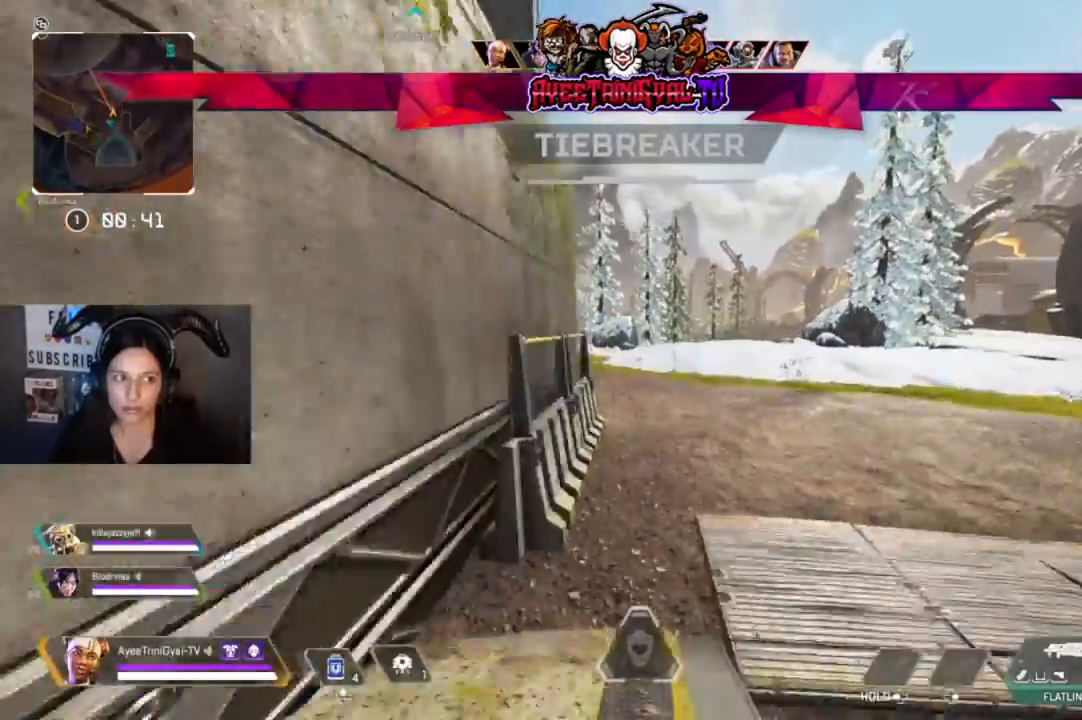
{"buttons": [], "left_stick": "up", "right_stick": "center", "events": []}
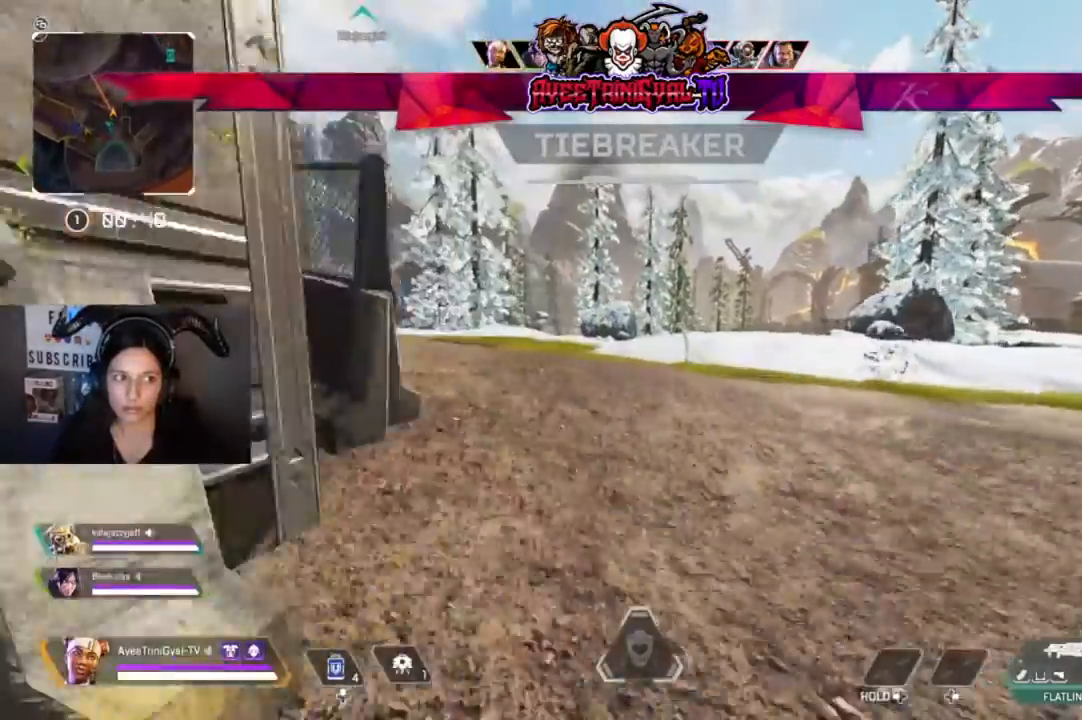
{"buttons": [], "left_stick": "up", "right_stick": "center", "events": []}
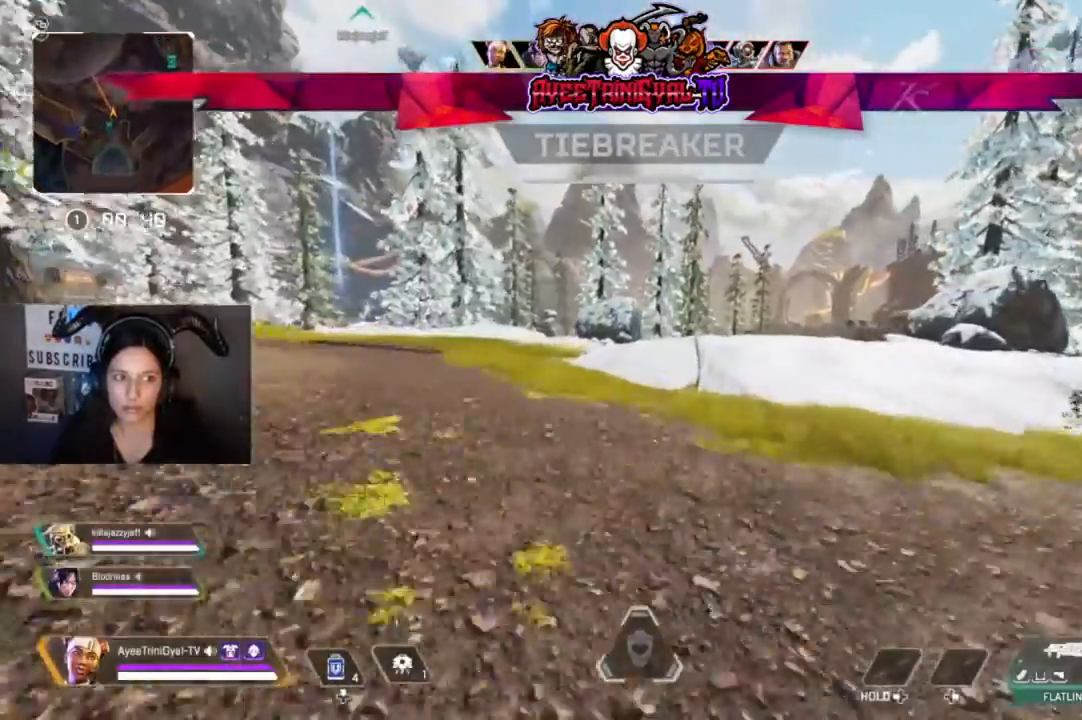
{"buttons": [], "left_stick": "right", "right_stick": "left", "events": [[33, "L3", "down"], [133, "L3", "up"], [300, "left_stick", "right"], [300, "right_stick", "left"]]}
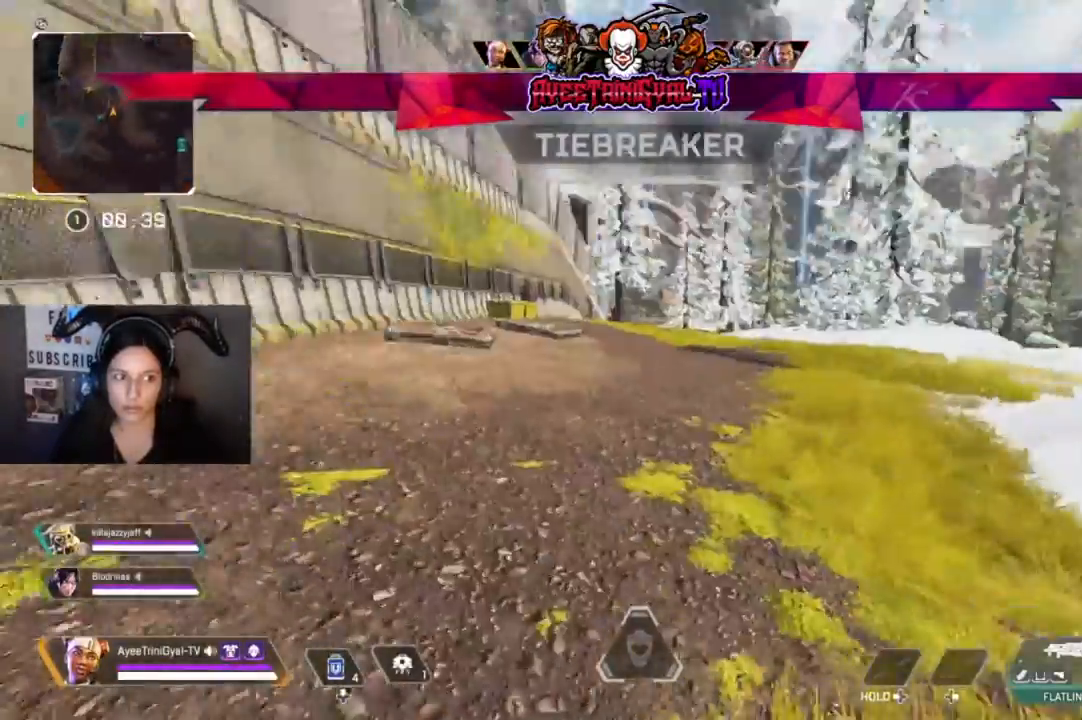
{"buttons": [], "left_stick": "down", "right_stick": "right", "events": [[100, "right_stick", "center"], [167, "right_stick", "left"], [300, "left_stick", "down-right"], [400, "right_stick", "right"], [433, "left_stick", "down"]]}
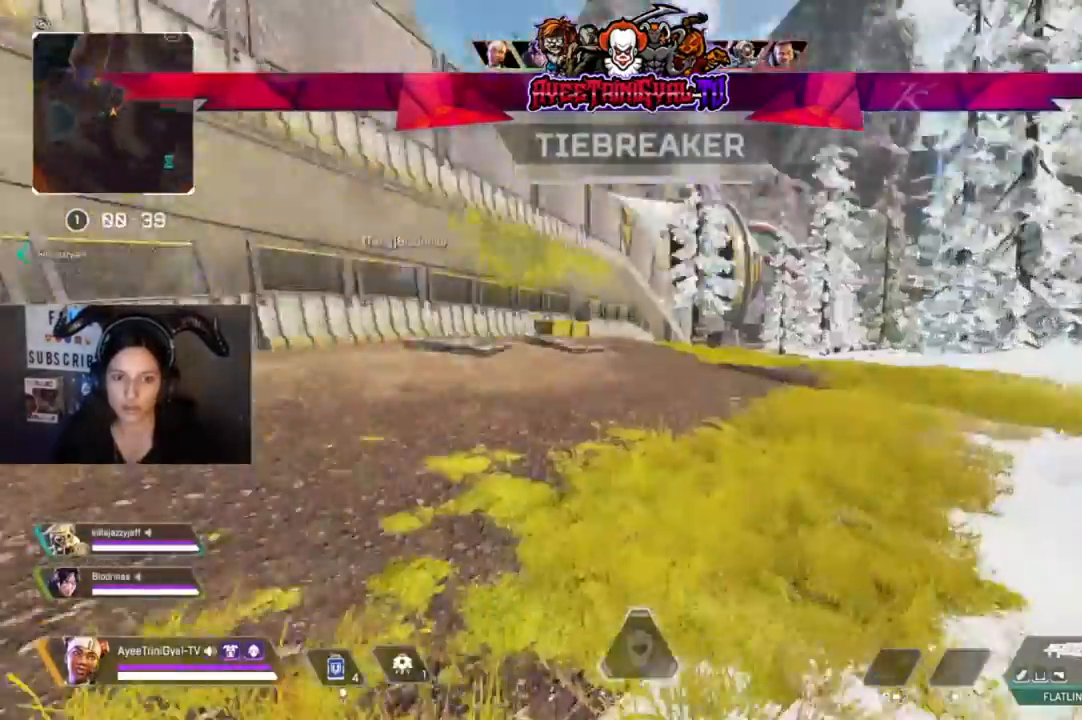
{"buttons": [], "left_stick": "up-right", "right_stick": "center", "events": [[100, "left_stick", "center"], [167, "left_stick", "up-right"], [200, "right_stick", "center"]]}
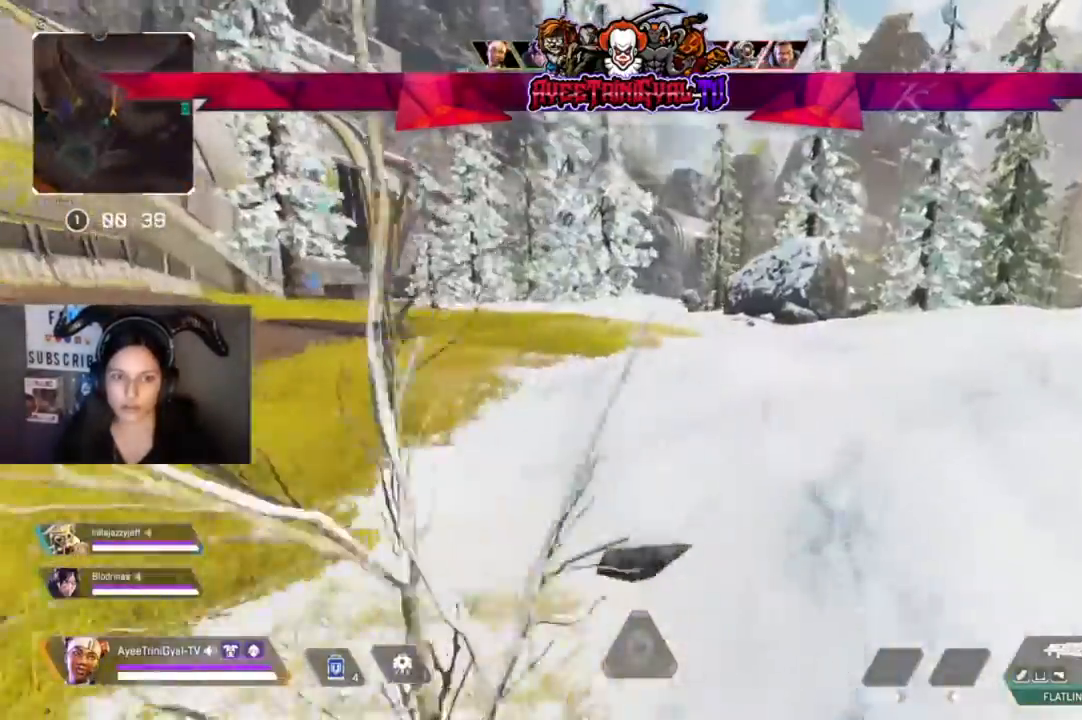
{"buttons": [], "left_stick": "up-right", "right_stick": "center", "events": []}
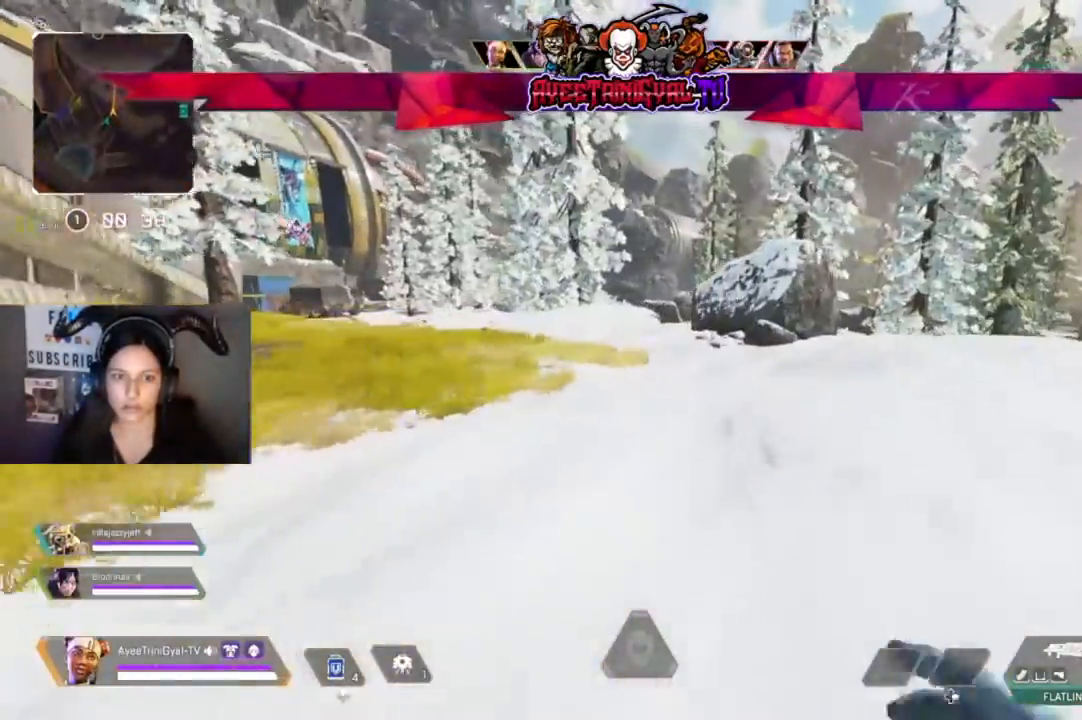
{"buttons": [], "left_stick": "up-right", "right_stick": "center", "events": []}
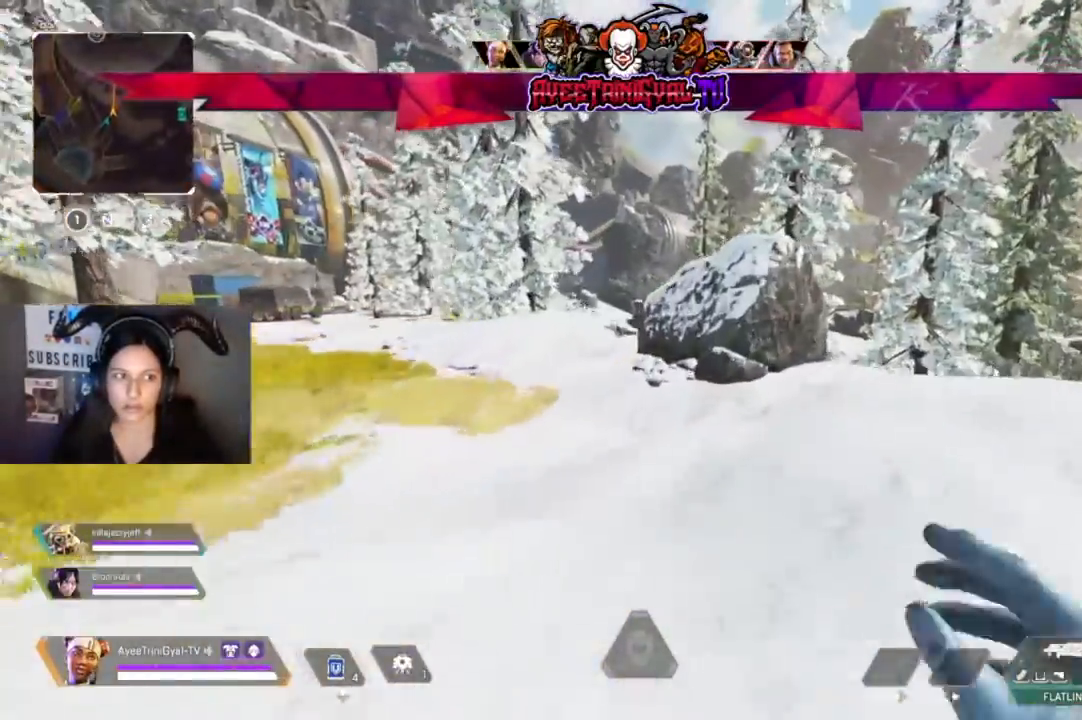
{"buttons": [], "left_stick": "up", "right_stick": "center", "events": [[167, "left_stick", "up"]]}
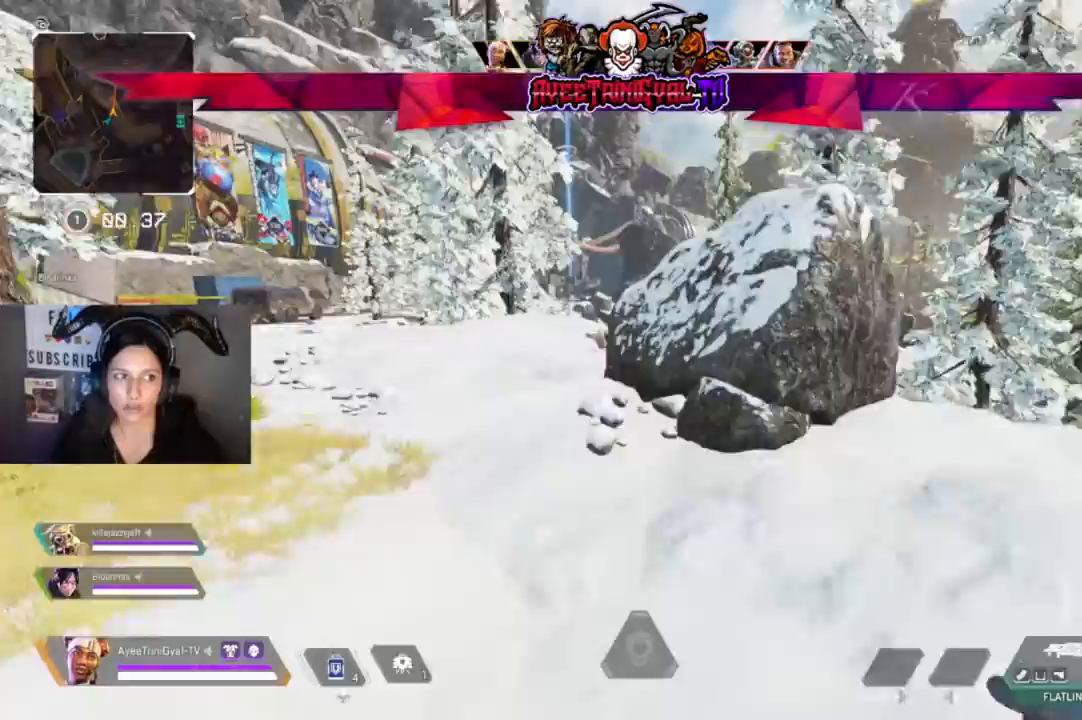
{"buttons": [], "left_stick": "up", "right_stick": "center", "events": []}